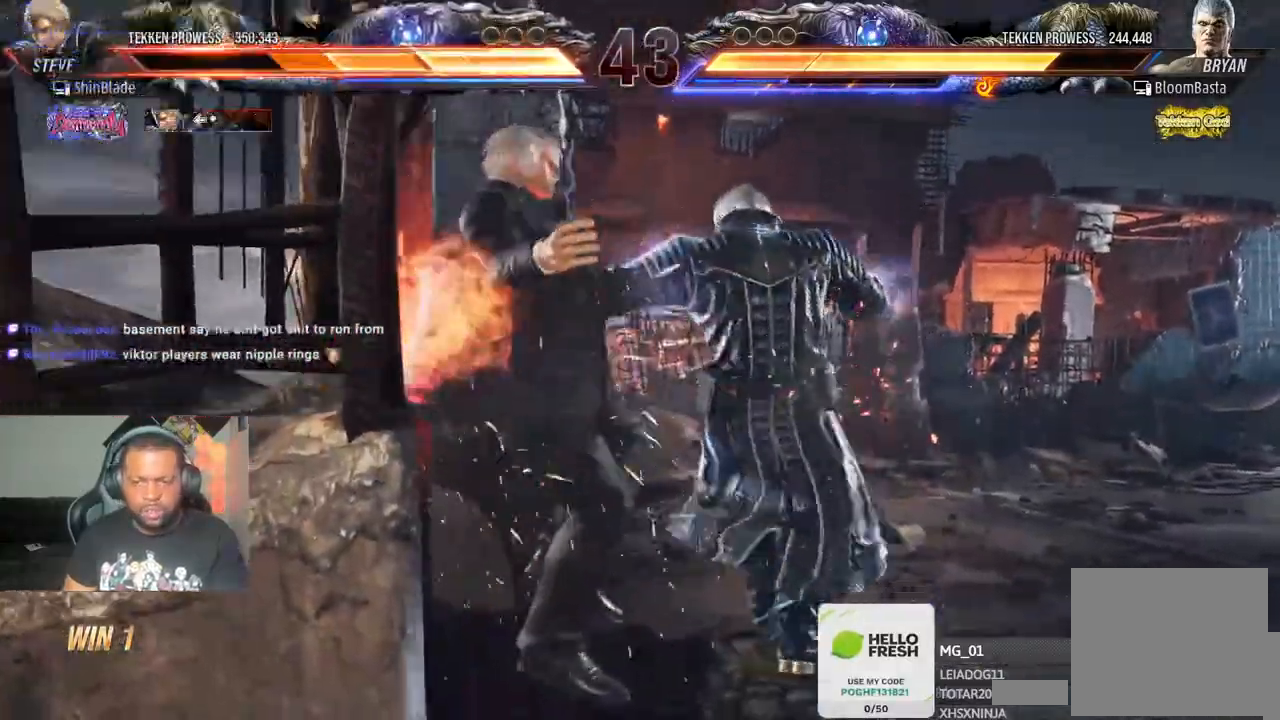
Gameplay with a controller (PlayStation layout); each line is a JSON object with the inputs held at the frame after it (dt_ms = milliseconds from this image to that frame). "events" lists button and stick changes between this image and that frame as [ms after this image, input, new state], when the widget could be followed in between. Not read: L3 R3.
{"dt_ms": 500, "buttons": ["SQUARE", "DPAD_UP"], "left_stick": "center", "right_stick": "center", "events": [[83, "DPAD_LEFT", "up"], [117, "SQUARE", "down"], [200, "DPAD_LEFT", "down"], [200, "SQUARE", "up"], [300, "SQUARE", "down"], [383, "SQUARE", "up"], [400, "DPAD_LEFT", "up"], [450, "SQUARE", "down"]]}
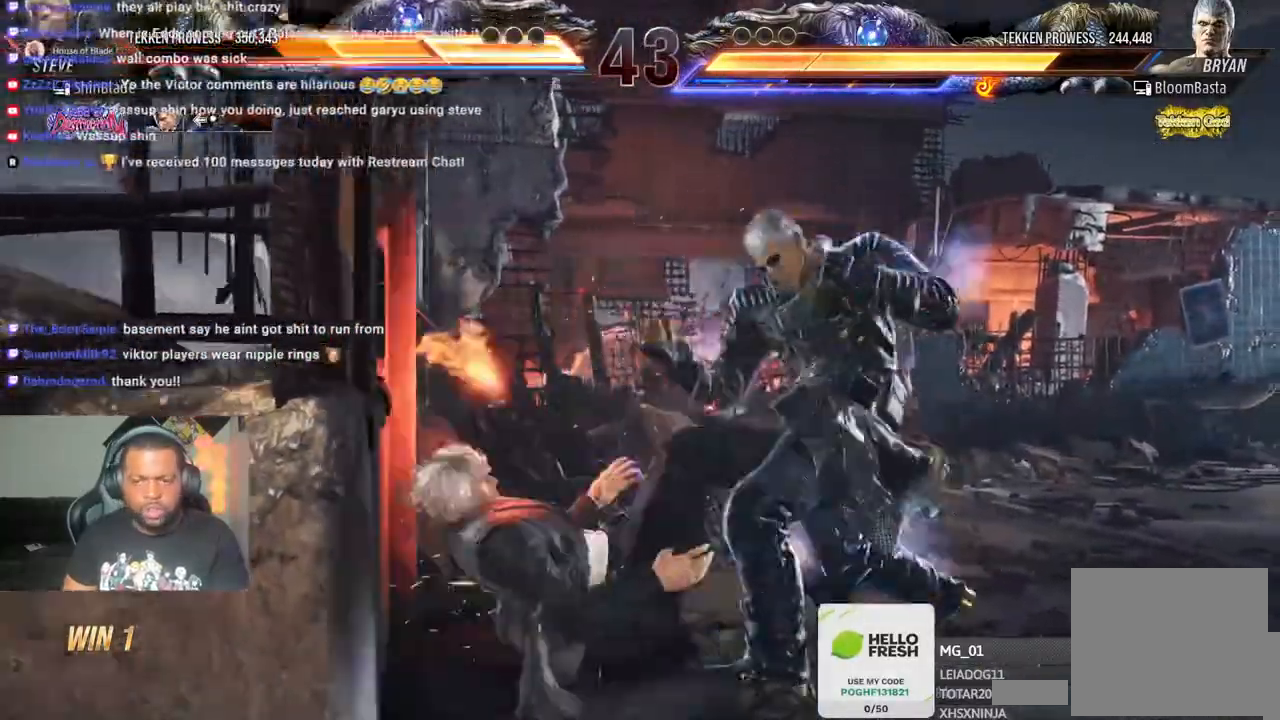
{"dt_ms": 500, "buttons": ["SQUARE", "DPAD_DOWN", "DPAD_LEFT"], "left_stick": "center", "right_stick": "center"}
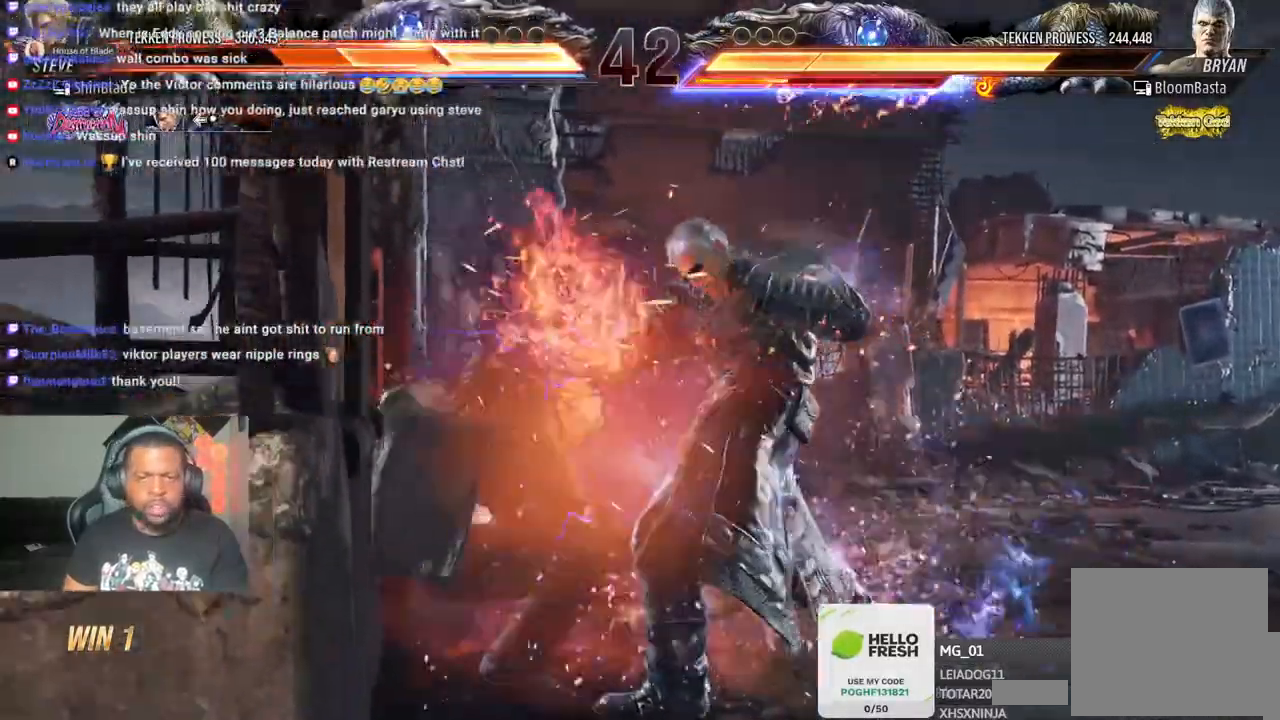
{"dt_ms": 500, "buttons": ["DPAD_DOWN", "DPAD_LEFT"], "left_stick": "center", "right_stick": "center", "events": [[33, "DPAD_DOWN", "up"], [33, "SQUARE", "up"], [67, "DPAD_UP", "down"], [133, "DPAD_UP", "up"], [133, "SQUARE", "down"], [150, "DPAD_DOWN", "down"], [217, "DPAD_DOWN", "up"], [250, "DPAD_UP", "down"], [317, "DPAD_UP", "up"], [333, "DPAD_DOWN", "down"], [333, "SQUARE", "up"], [350, "DPAD_LEFT", "up"], [400, "DPAD_LEFT", "down"], [433, "DPAD_DOWN", "up"], [433, "SQUARE", "down"], [467, "SQUARE", "up"], [500, "DPAD_DOWN", "down"]]}
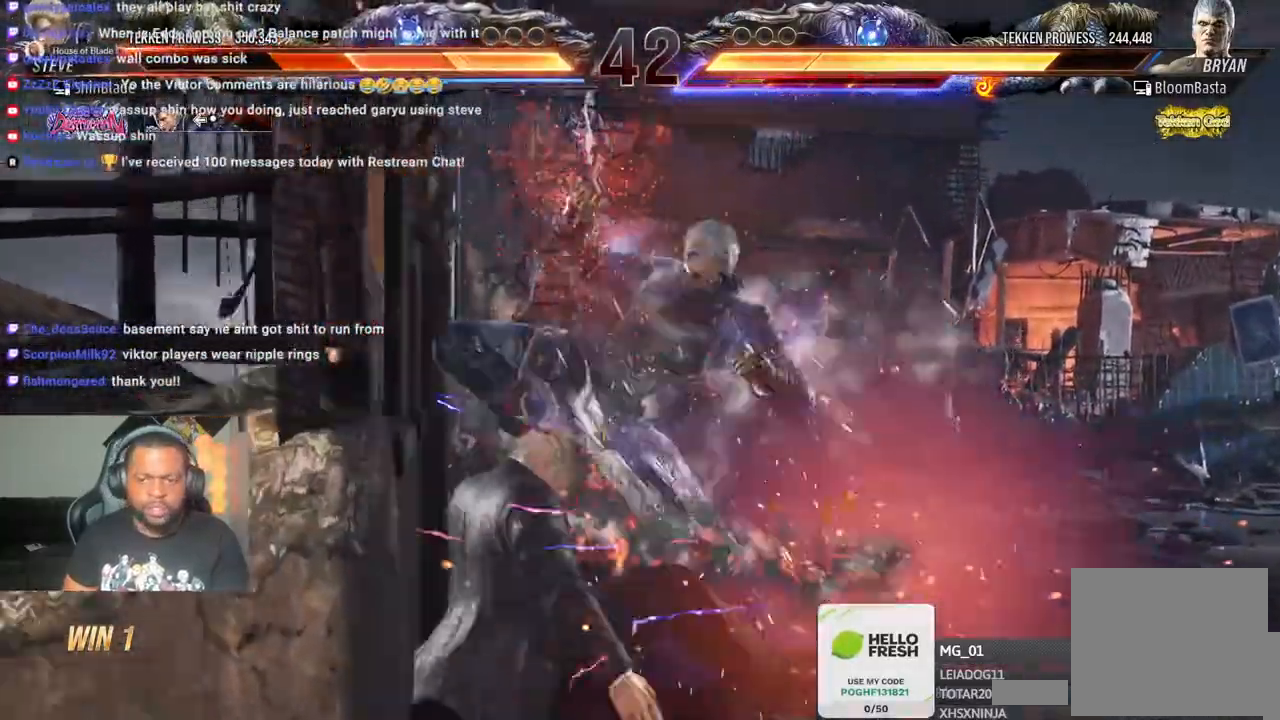
{"dt_ms": 500, "buttons": ["DPAD_DOWN"], "left_stick": "center", "right_stick": "center", "events": [[50, "SQUARE", "down"], [100, "DPAD_DOWN", "up"], [183, "SQUARE", "up"], [233, "DPAD_LEFT", "up"], [500, "DPAD_DOWN", "down"]]}
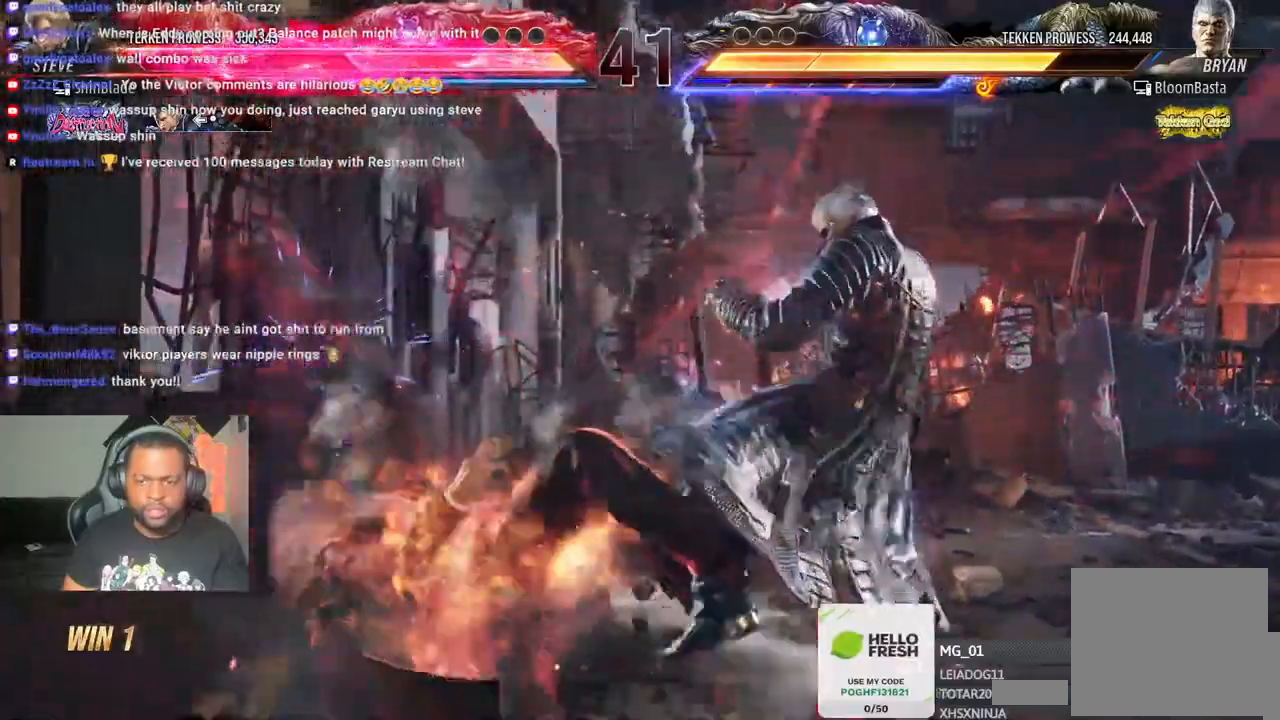
{"dt_ms": 500, "buttons": ["DPAD_DOWN"], "left_stick": "center", "right_stick": "center", "events": [[217, "SQUARE", "down"], [317, "SQUARE", "up"], [400, "SQUARE", "down"], [467, "SQUARE", "up"]]}
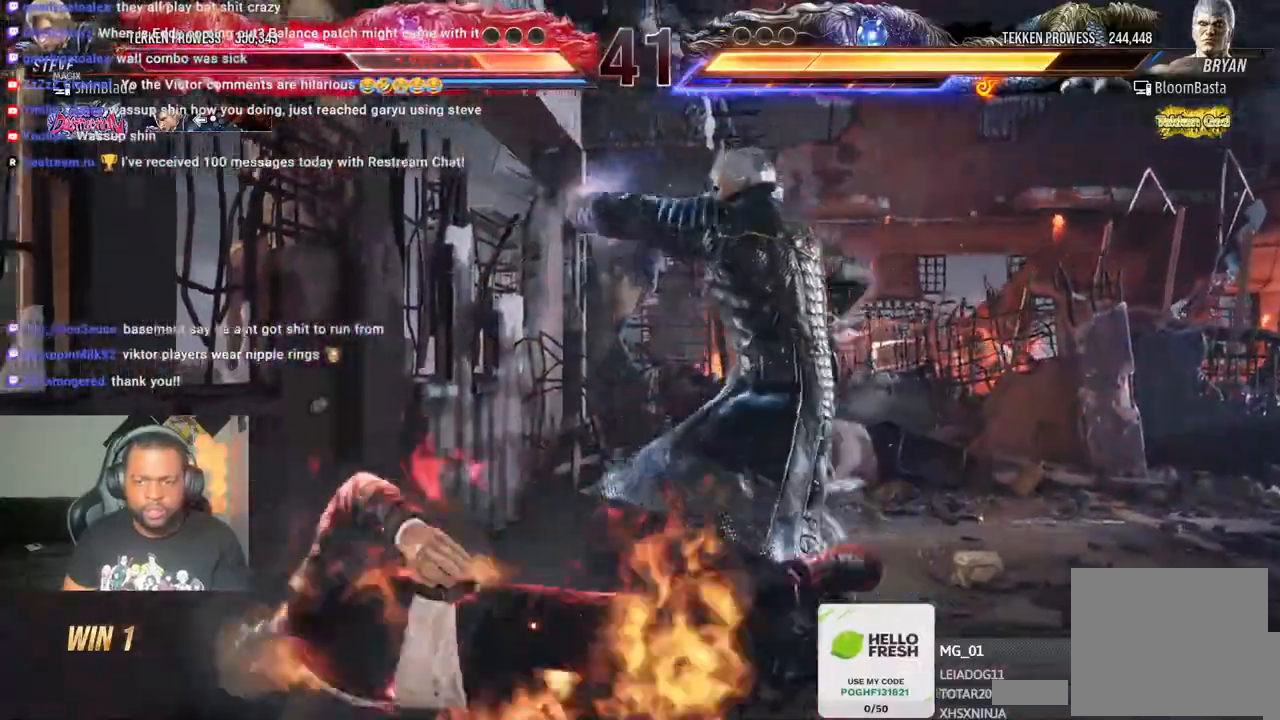
{"dt_ms": 500, "buttons": [], "left_stick": "center", "right_stick": "center", "events": [[33, "SQUARE", "down"], [317, "SQUARE", "up"], [483, "DPAD_DOWN", "up"]]}
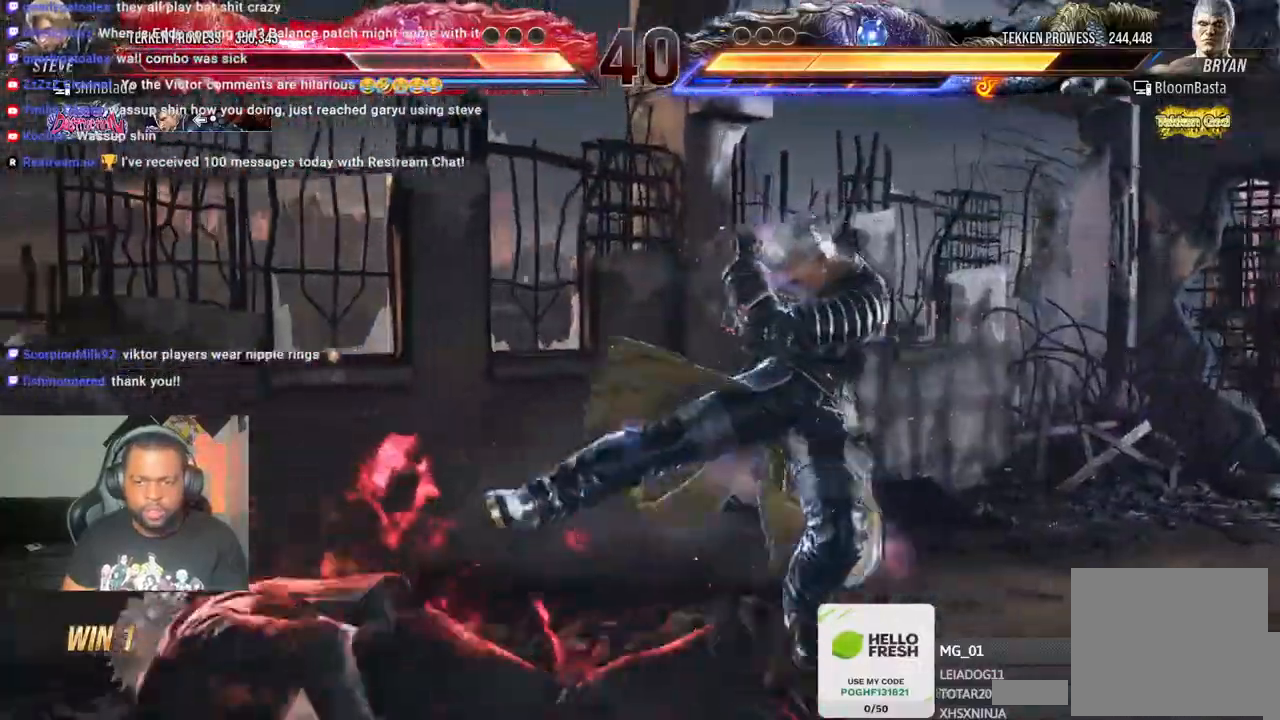
{"dt_ms": 500, "buttons": ["CIRCLE", "SQUARE", "DPAD_LEFT"], "left_stick": "center", "right_stick": "center", "events": [[67, "CIRCLE", "down"], [183, "CIRCLE", "up"], [317, "CIRCLE", "down"], [367, "DPAD_DOWN", "down"], [367, "DPAD_RIGHT", "down"], [417, "CIRCLE", "up"], [417, "SQUARE", "down"], [433, "DPAD_LEFT", "down"], [433, "DPAD_RIGHT", "up"], [483, "CIRCLE", "down"], [483, "DPAD_DOWN", "up"]]}
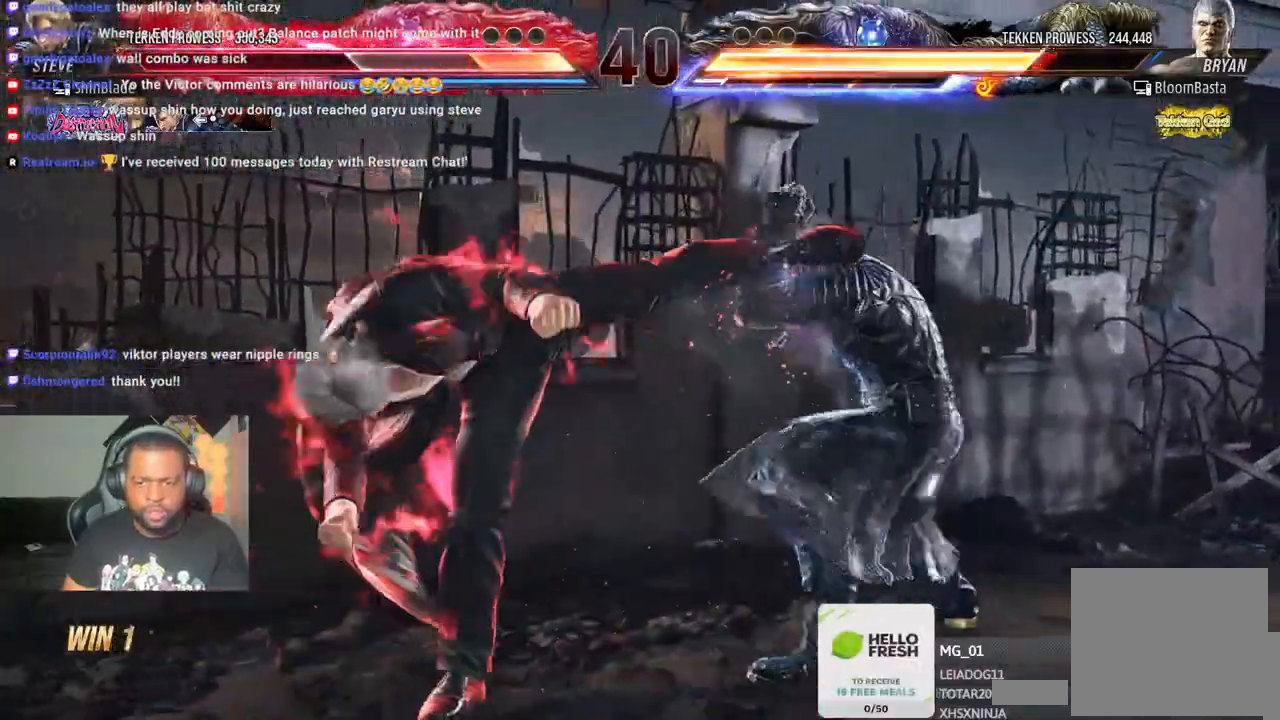
{"dt_ms": 500, "buttons": [], "left_stick": "center", "right_stick": "center", "events": [[17, "SQUARE", "up"], [83, "DPAD_LEFT", "up"], [150, "CIRCLE", "up"], [350, "DPAD_LEFT", "down"], [450, "DPAD_LEFT", "up"], [450, "R1", "down"], [500, "R1", "up"]]}
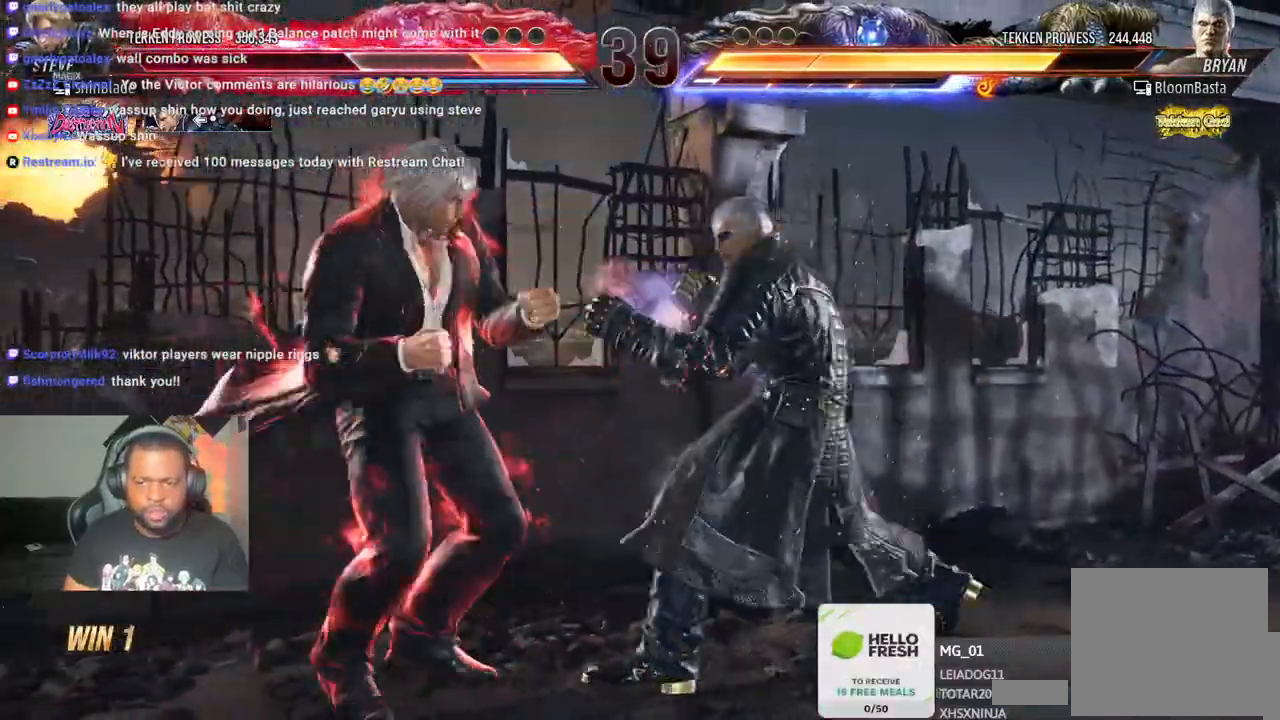
{"dt_ms": 500, "buttons": [], "left_stick": "center", "right_stick": "center", "events": []}
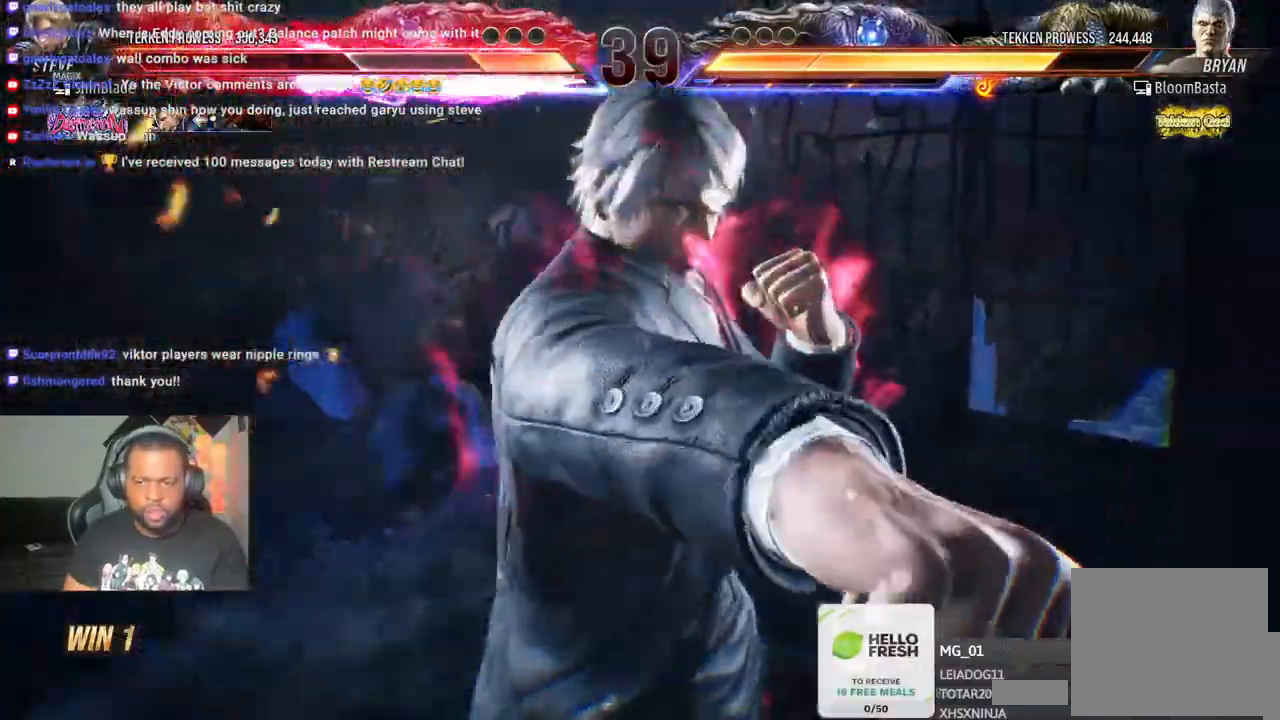
{"dt_ms": 500, "buttons": [], "left_stick": "center", "right_stick": "center", "events": []}
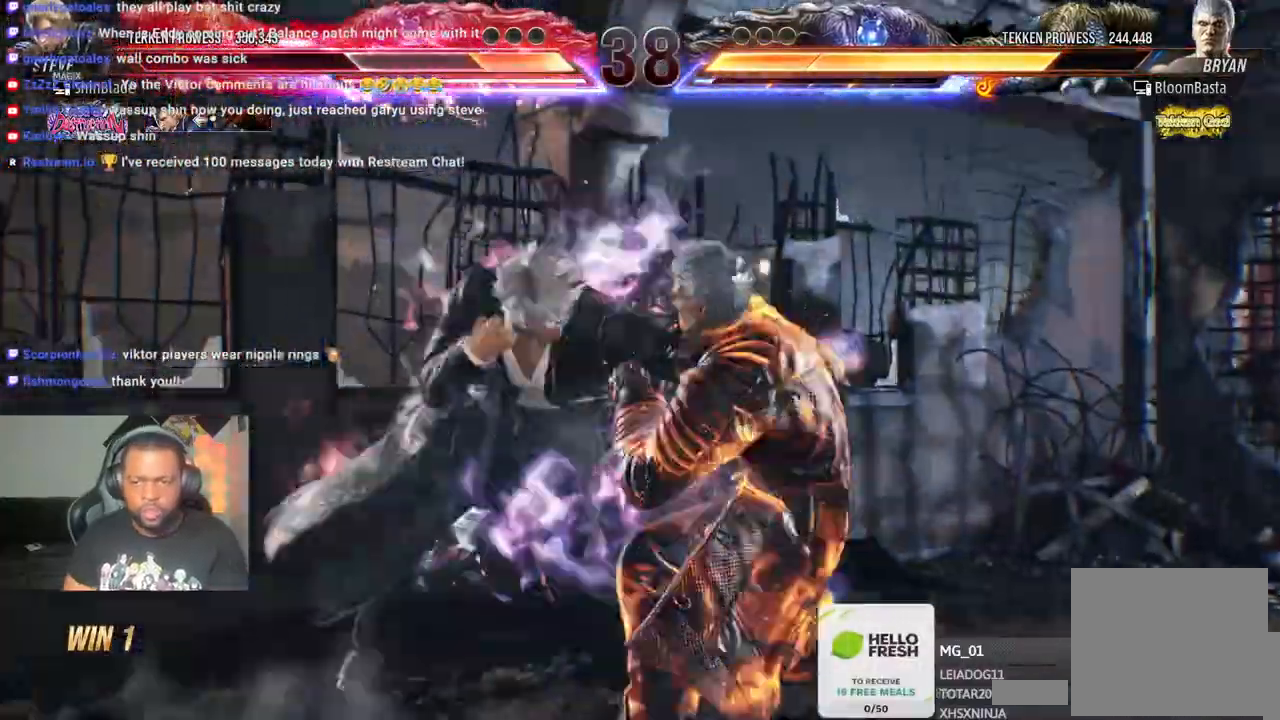
{"dt_ms": 500, "buttons": ["SQUARE", "DPAD_LEFT"], "left_stick": "center", "right_stick": "center", "events": [[33, "DPAD_DOWN", "down"], [33, "SQUARE", "down"], [417, "DPAD_LEFT", "down"], [450, "DPAD_DOWN", "up"]]}
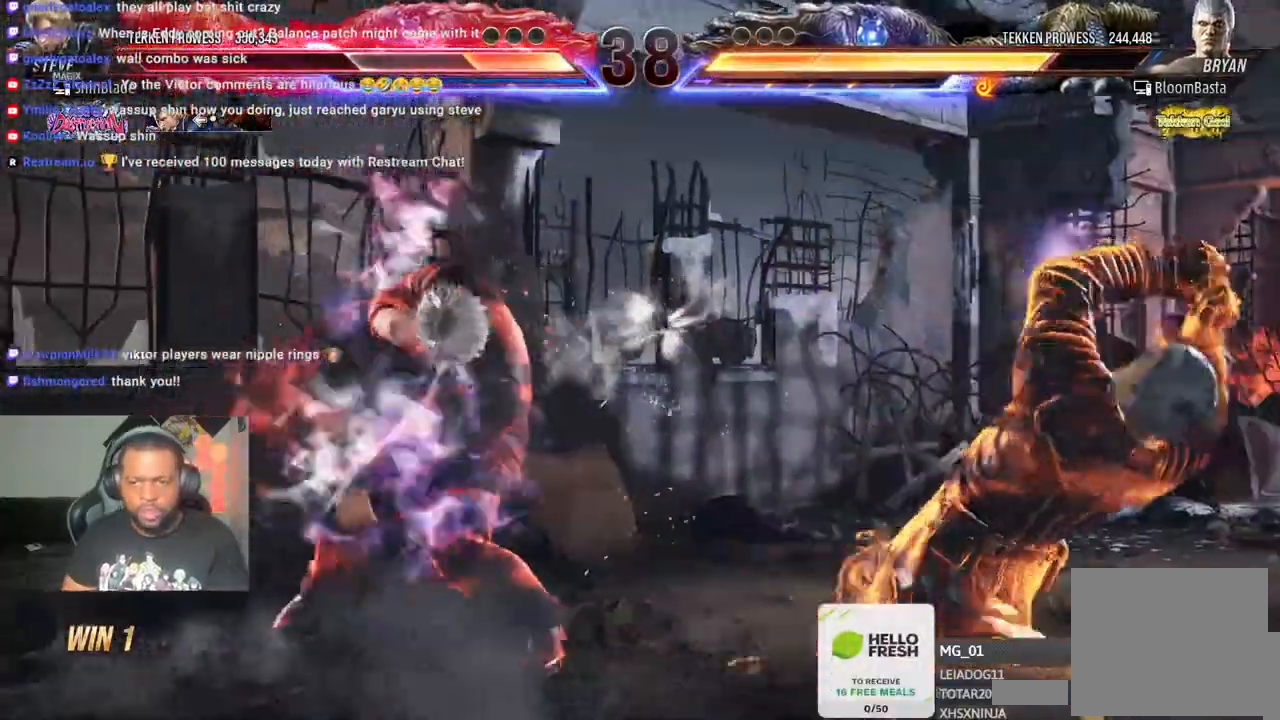
{"dt_ms": 500, "buttons": [], "left_stick": "center", "right_stick": "center", "events": [[67, "DPAD_LEFT", "up"], [133, "SQUARE", "up"], [283, "DPAD_LEFT", "down"], [283, "DPAD_UP", "down"], [350, "CROSS", "down"], [483, "DPAD_LEFT", "up"], [500, "CROSS", "up"], [500, "DPAD_UP", "up"]]}
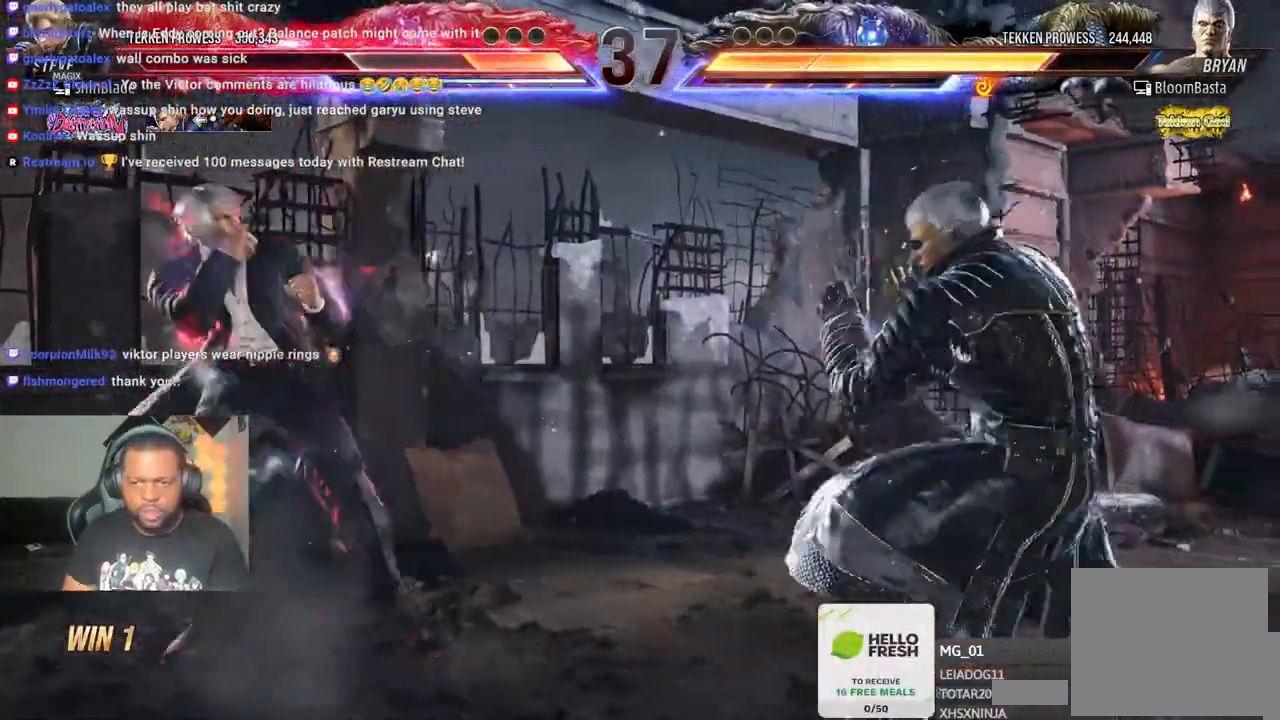
{"dt_ms": 500, "buttons": ["CROSS", "DPAD_DOWN", "DPAD_LEFT"], "left_stick": "center", "right_stick": "center", "events": [[383, "DPAD_RIGHT", "down"], [400, "DPAD_DOWN", "down"], [417, "CROSS", "down"], [483, "DPAD_RIGHT", "up"], [500, "DPAD_LEFT", "down"]]}
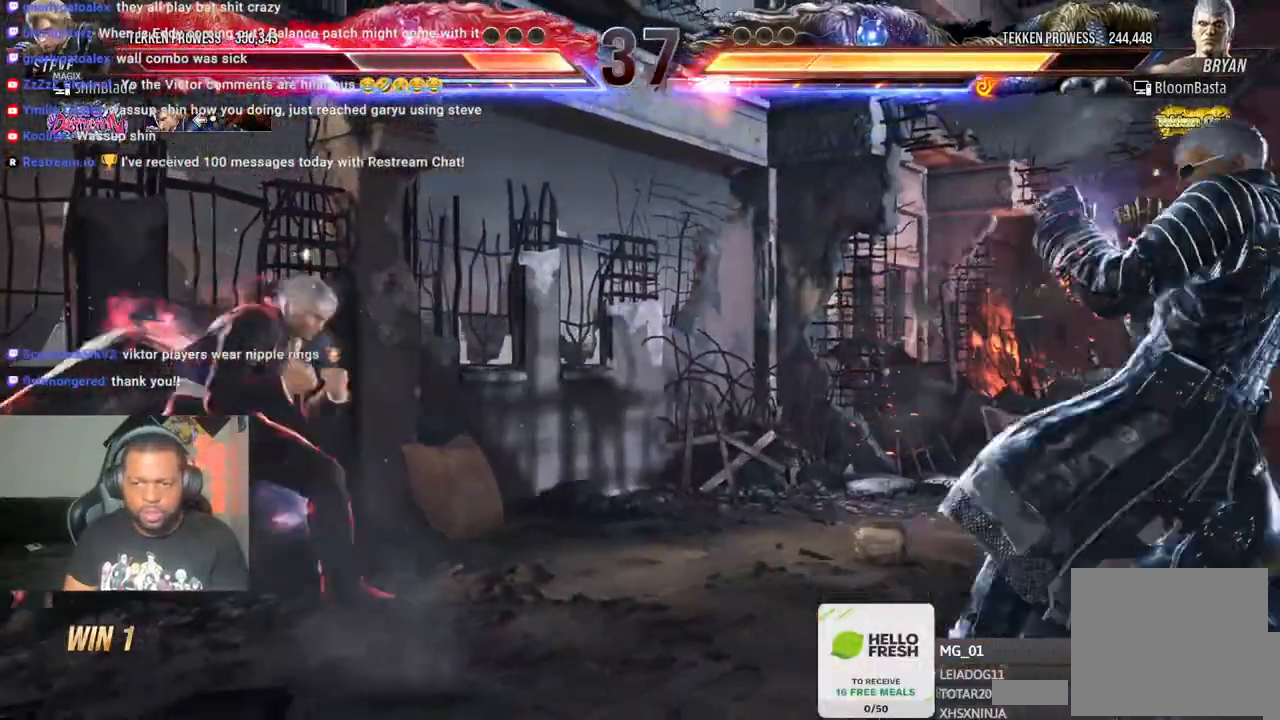
{"dt_ms": 500, "buttons": ["DPAD_LEFT"], "left_stick": "center", "right_stick": "center", "events": [[50, "CROSS", "up"], [183, "DPAD_DOWN", "up"], [233, "DPAD_LEFT", "up"], [283, "DPAD_LEFT", "down"], [350, "DPAD_LEFT", "up"], [400, "DPAD_LEFT", "down"]]}
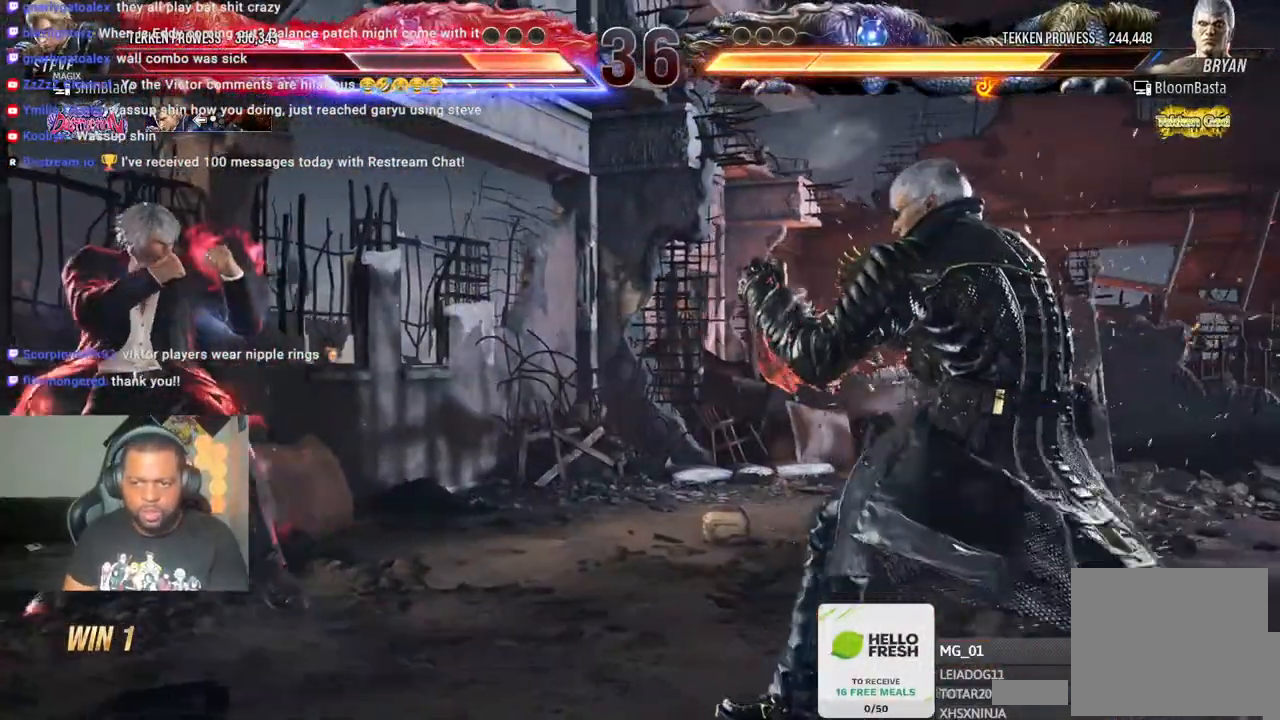
{"dt_ms": 500, "buttons": ["SQUARE", "TRIANGLE", "DPAD_LEFT"], "left_stick": "center", "right_stick": "center", "events": [[17, "CIRCLE", "down"], [50, "CROSS", "down"], [150, "CROSS", "up"], [183, "CIRCLE", "up"], [367, "TRIANGLE", "down"], [467, "SQUARE", "down"]]}
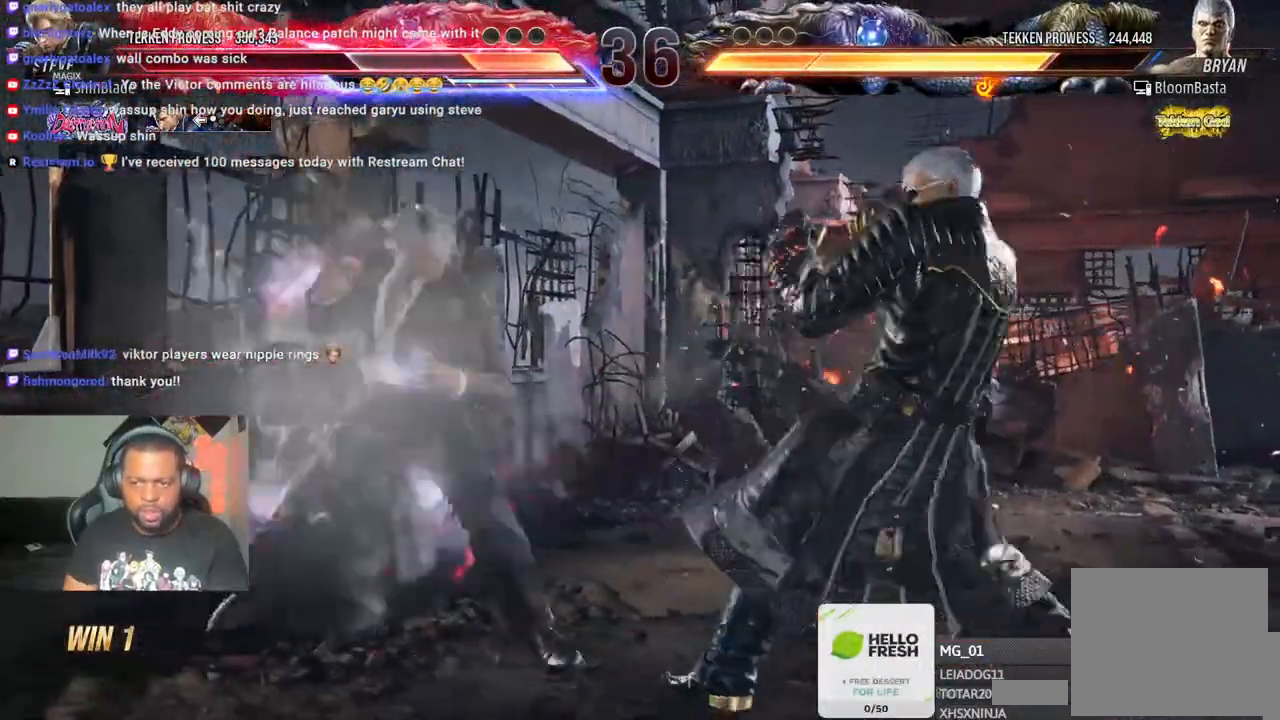
{"dt_ms": 500, "buttons": ["DPAD_LEFT"], "left_stick": "center", "right_stick": "center", "events": [[183, "SQUARE", "up"], [267, "SQUARE", "down"], [267, "TRIANGLE", "up"], [333, "DPAD_LEFT", "up"], [367, "SQUARE", "up"], [417, "DPAD_LEFT", "down"]]}
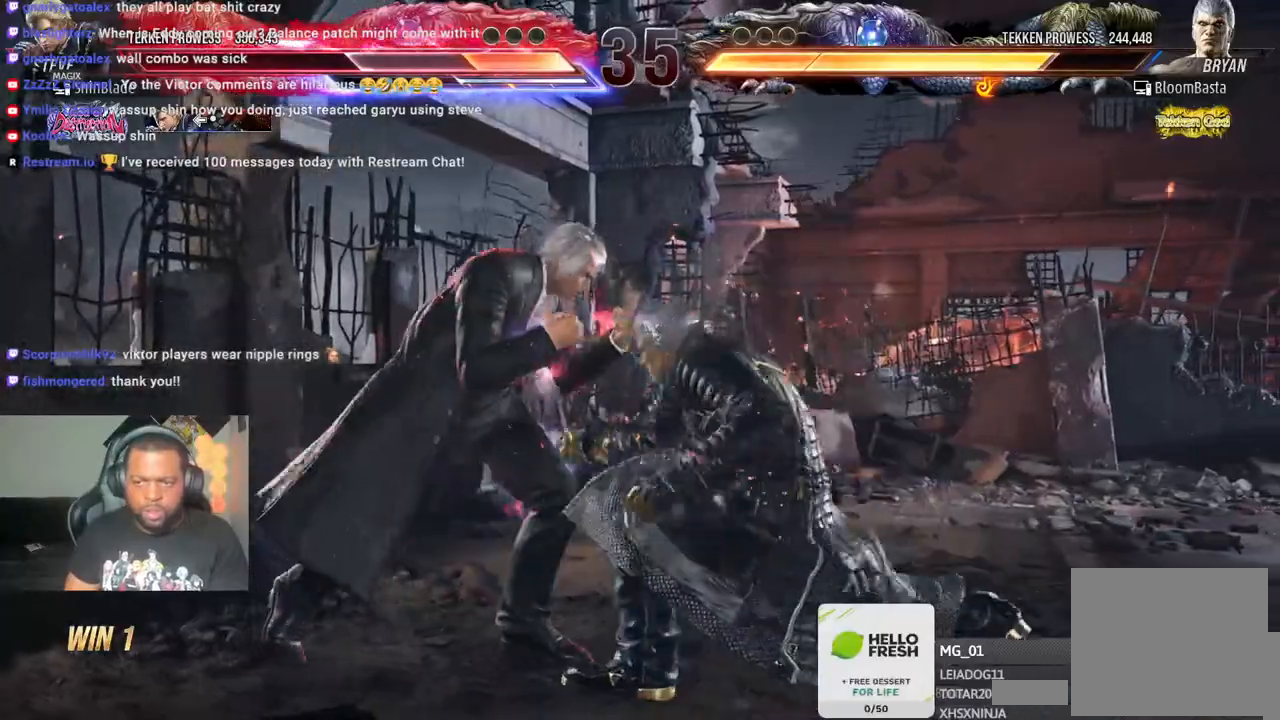
{"dt_ms": 500, "buttons": [], "left_stick": "center", "right_stick": "center", "events": [[433, "DPAD_LEFT", "up"]]}
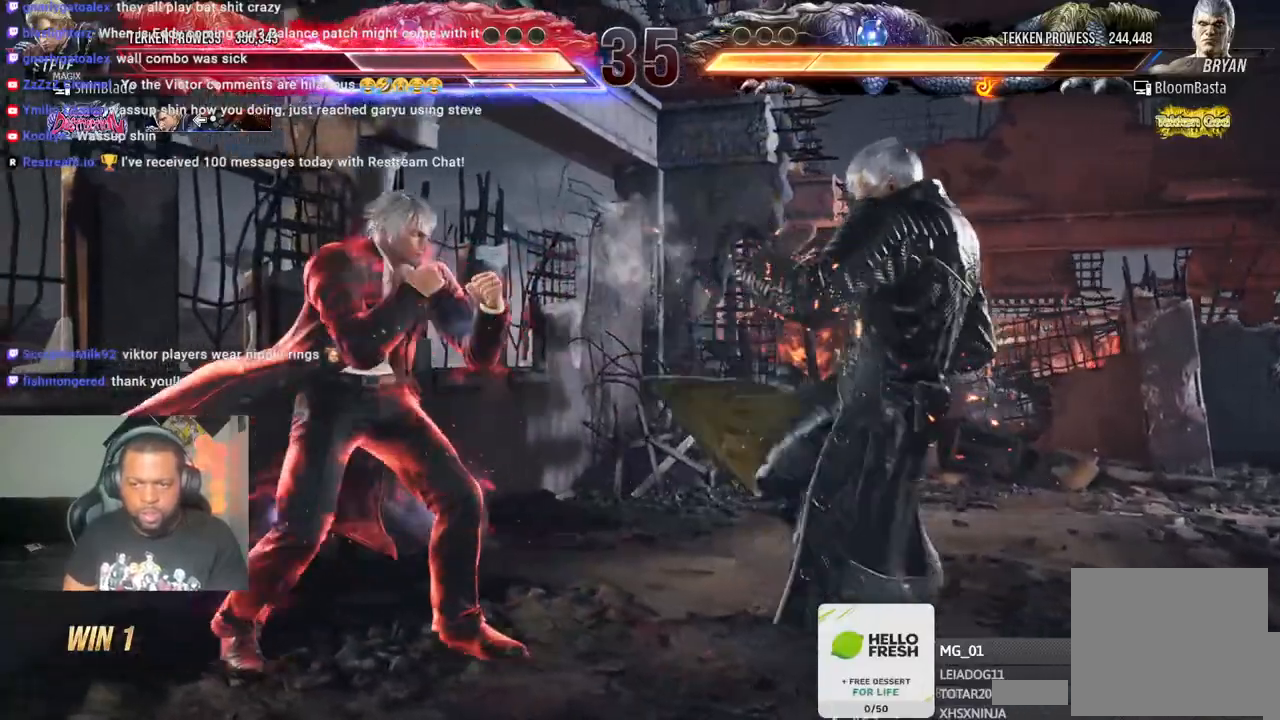
{"dt_ms": 500, "buttons": [], "left_stick": "center", "right_stick": "center", "events": [[50, "DPAD_DOWN", "down"], [117, "DPAD_DOWN", "up"], [183, "DPAD_DOWN", "down"], [317, "DPAD_DOWN", "up"], [350, "CIRCLE", "down"], [350, "CROSS", "down"], [467, "CIRCLE", "up"], [467, "CROSS", "up"]]}
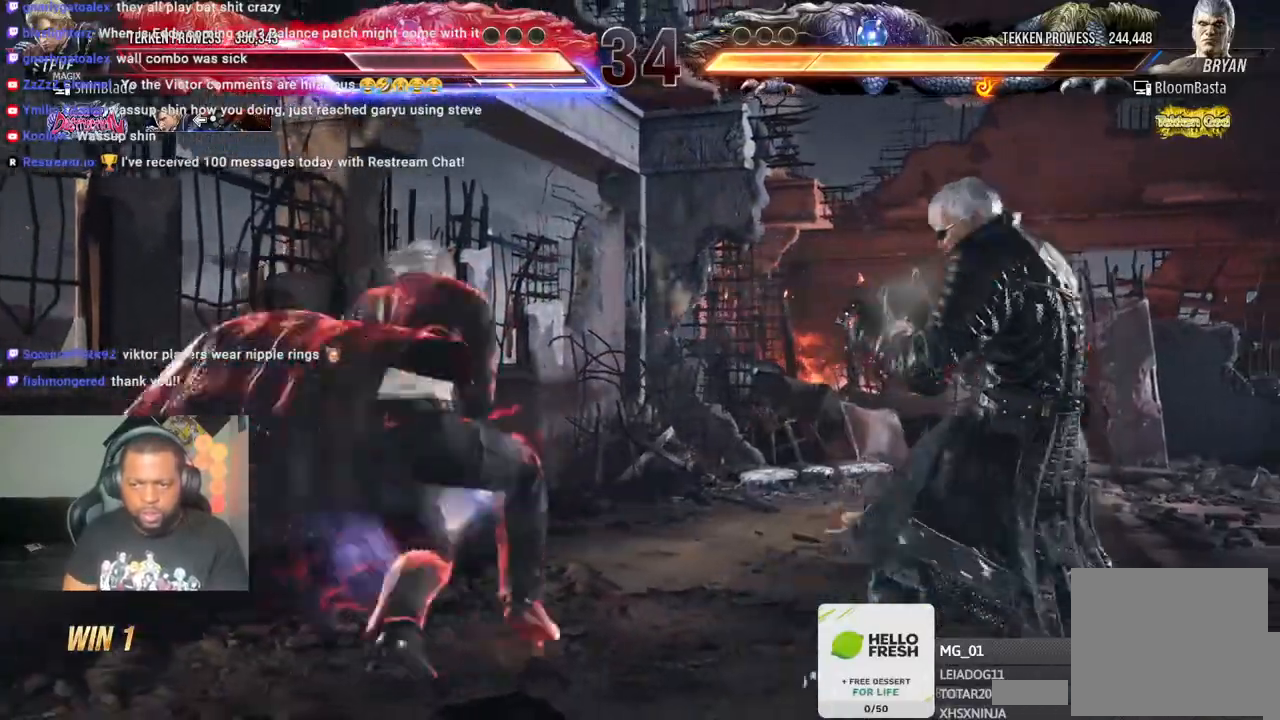
{"dt_ms": 500, "buttons": ["SQUARE", "DPAD_RIGHT"], "left_stick": "center", "right_stick": "center", "events": [[17, "TRIANGLE", "down"], [117, "SQUARE", "down"], [150, "DPAD_RIGHT", "down"], [233, "SQUARE", "up"], [283, "SQUARE", "down"], [367, "SQUARE", "up"], [467, "SQUARE", "down"], [500, "TRIANGLE", "up"]]}
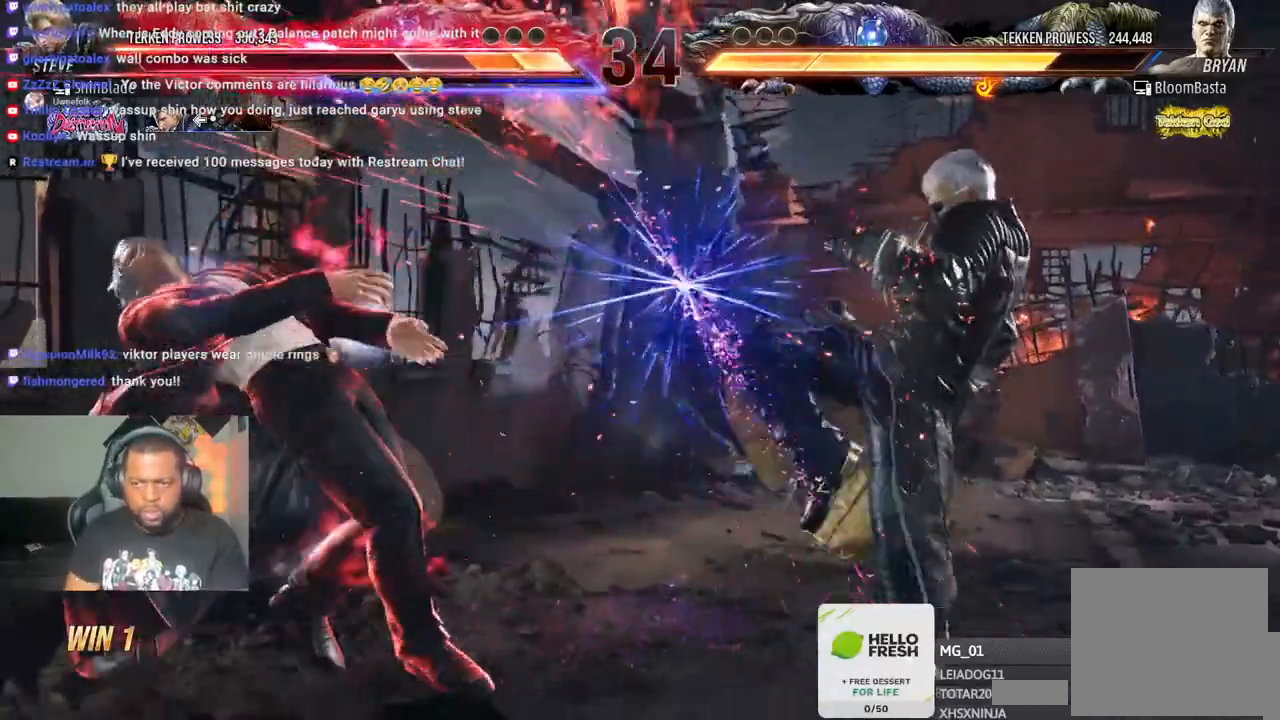
{"dt_ms": 500, "buttons": ["DPAD_LEFT"], "left_stick": "center", "right_stick": "center"}
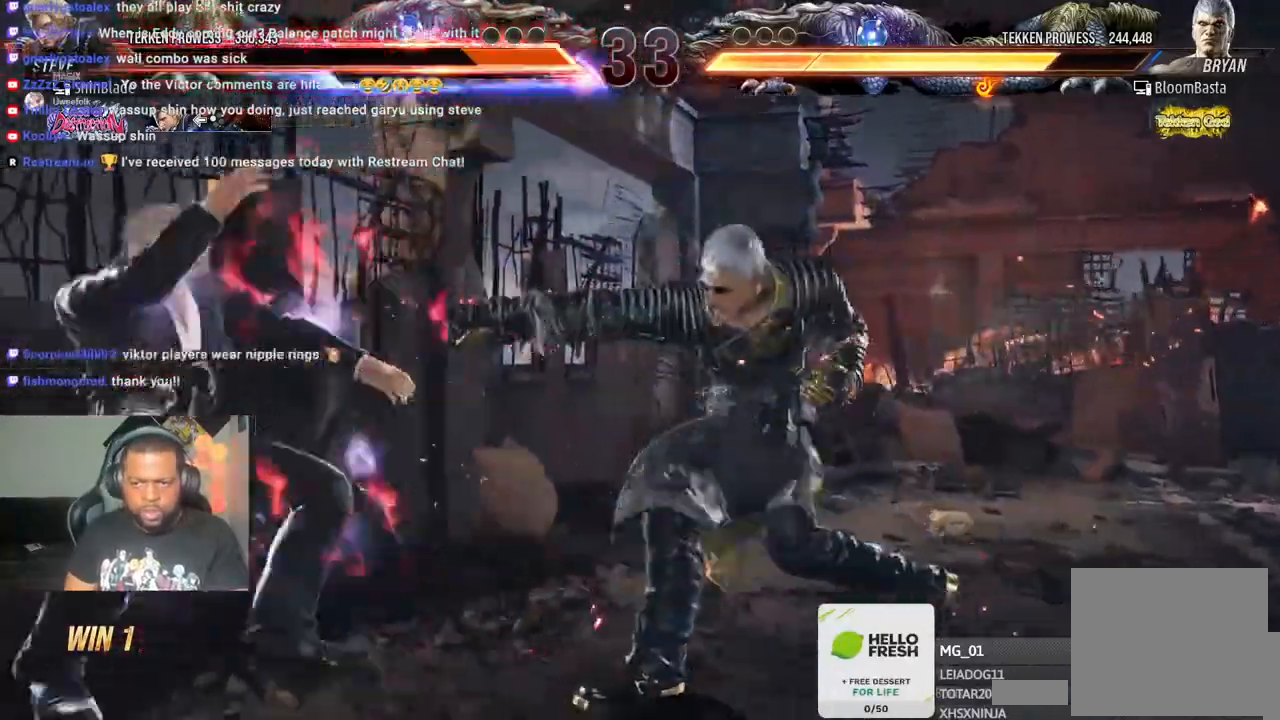
{"dt_ms": 1000, "buttons": [], "left_stick": "center", "right_stick": "center"}
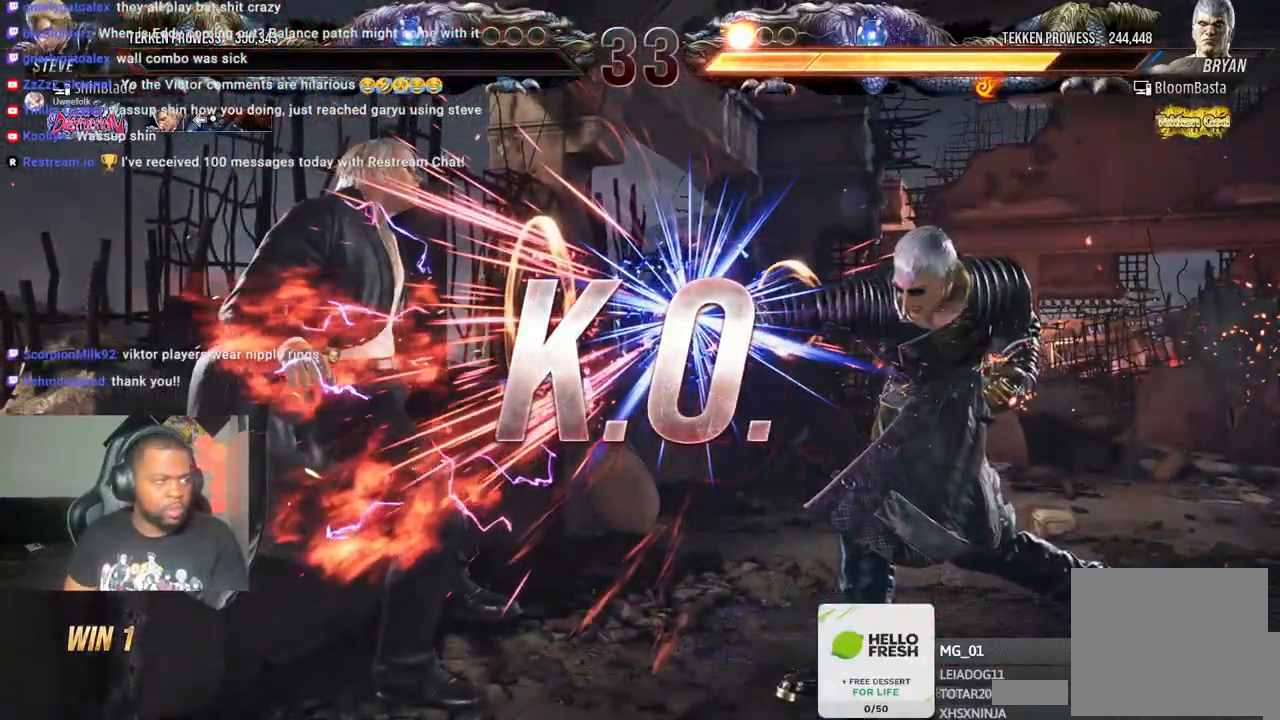
{"dt_ms": 500, "buttons": [], "left_stick": "center", "right_stick": "center", "events": []}
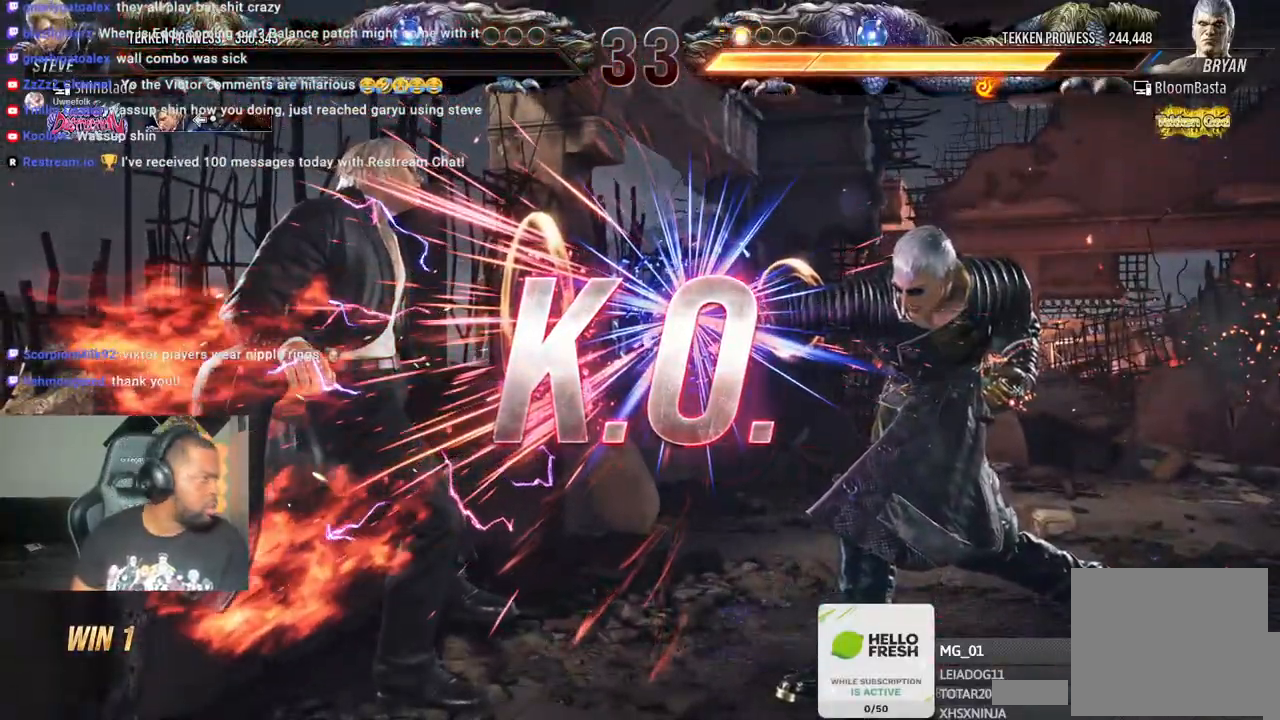
{"dt_ms": 500, "buttons": [], "left_stick": "center", "right_stick": "center", "events": []}
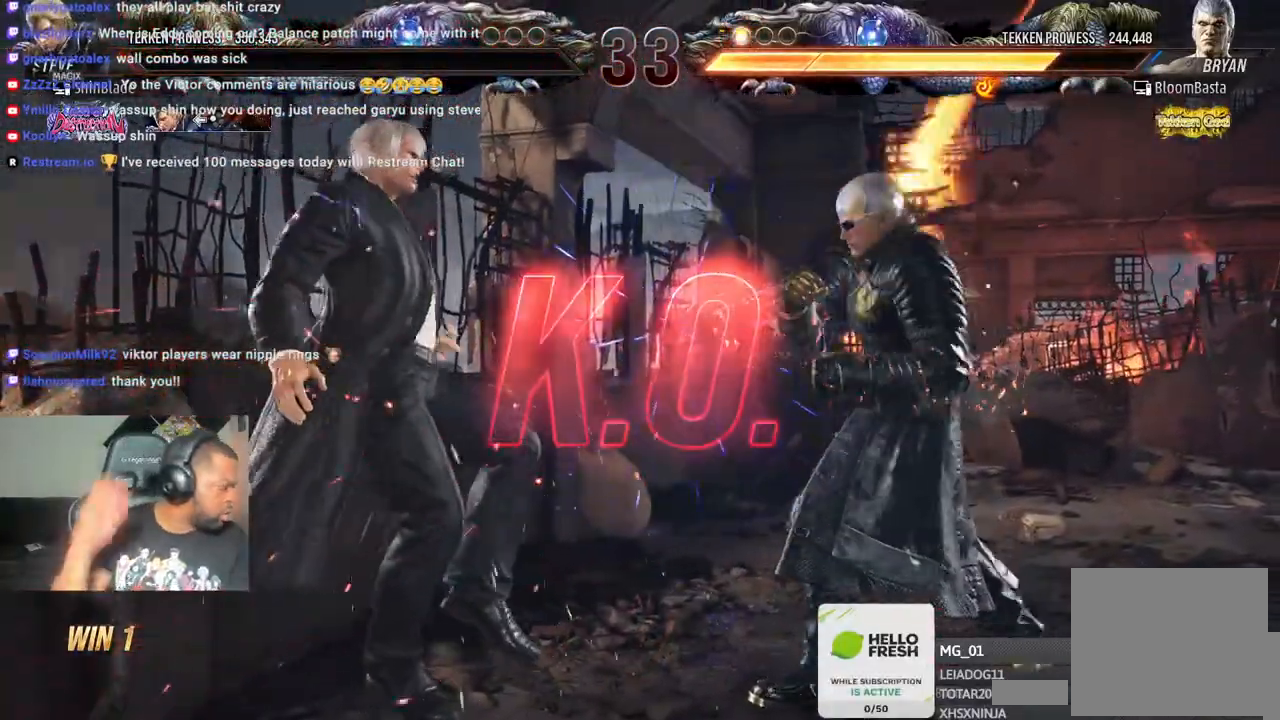
{"dt_ms": 500, "buttons": [], "left_stick": "center", "right_stick": "center", "events": []}
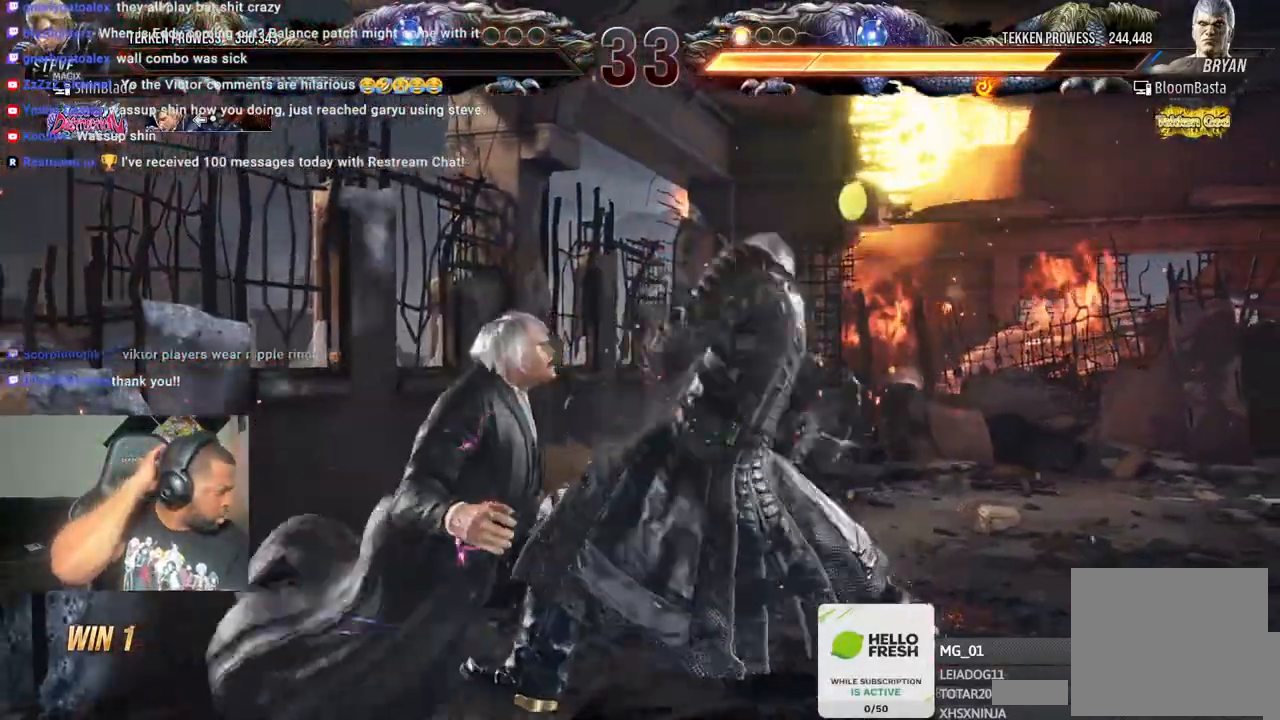
{"dt_ms": 500, "buttons": [], "left_stick": "center", "right_stick": "center", "events": []}
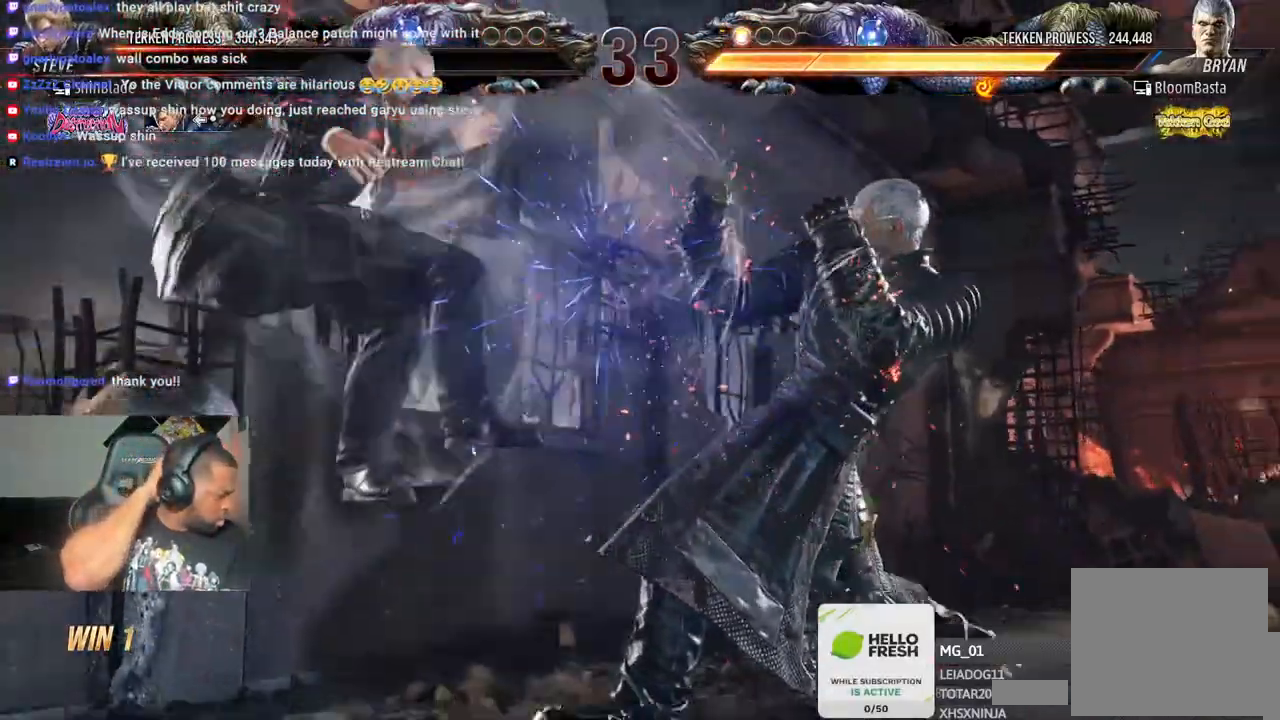
{"dt_ms": 500, "buttons": [], "left_stick": "center", "right_stick": "center", "events": []}
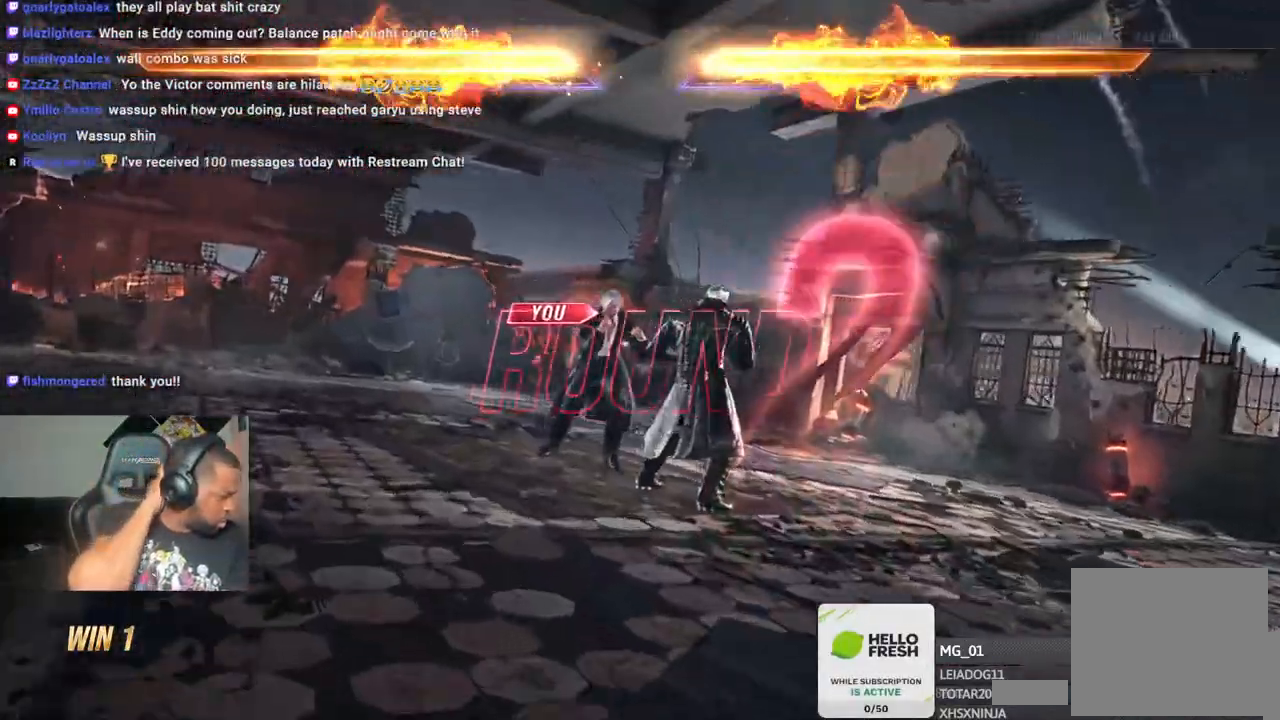
{"dt_ms": 500, "buttons": [], "left_stick": "center", "right_stick": "center", "events": []}
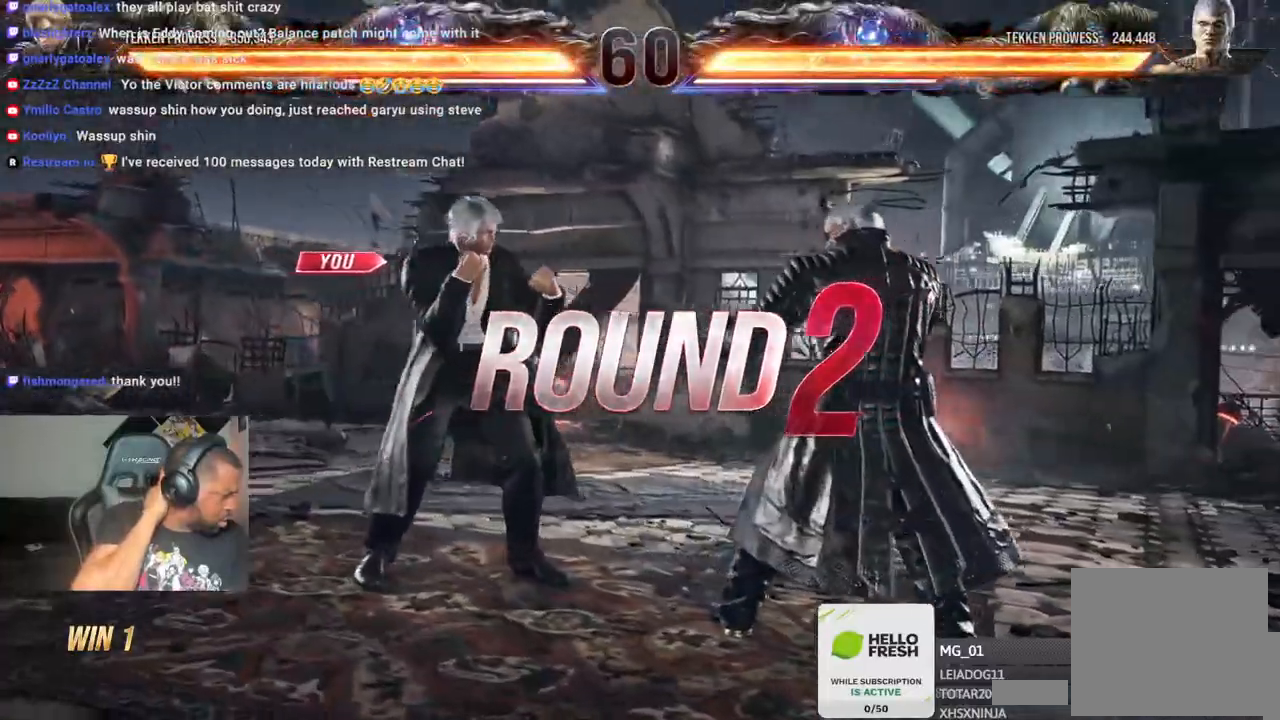
{"dt_ms": 500, "buttons": [], "left_stick": "center", "right_stick": "center", "events": []}
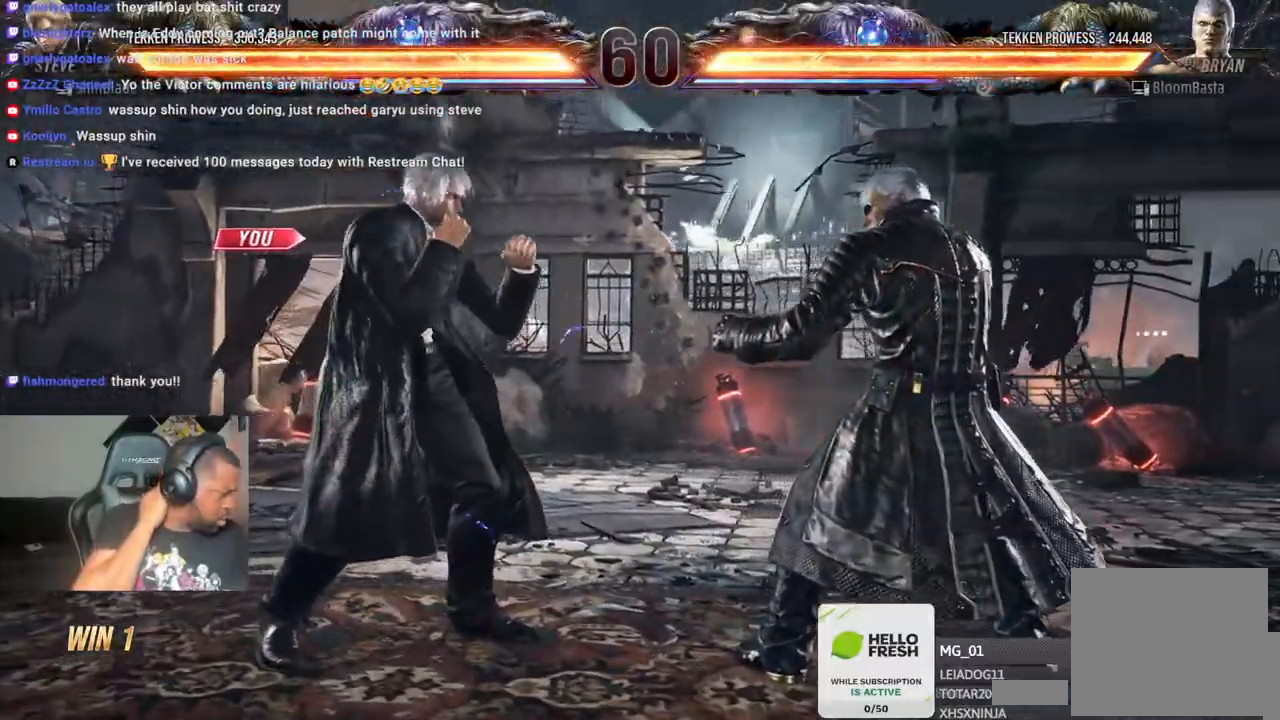
{"dt_ms": 500, "buttons": [], "left_stick": "center", "right_stick": "center", "events": []}
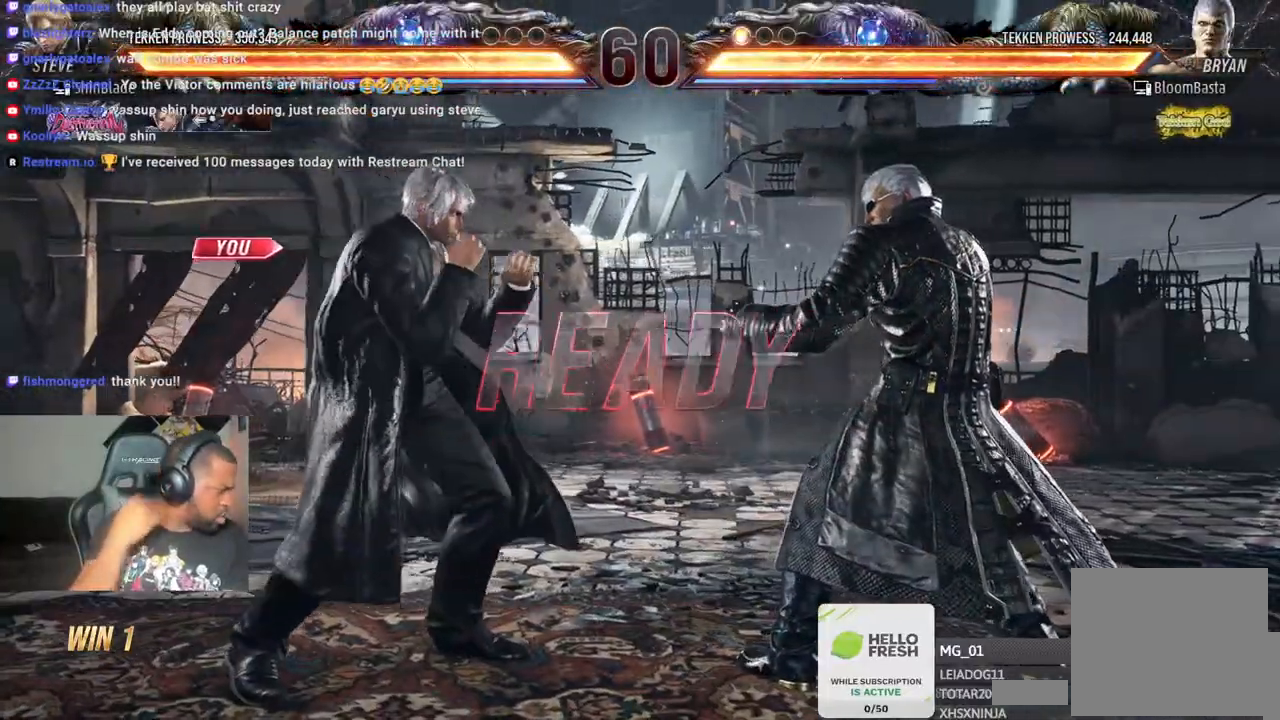
{"dt_ms": 500, "buttons": ["CROSS"], "left_stick": "center", "right_stick": "center", "events": [[500, "CROSS", "down"]]}
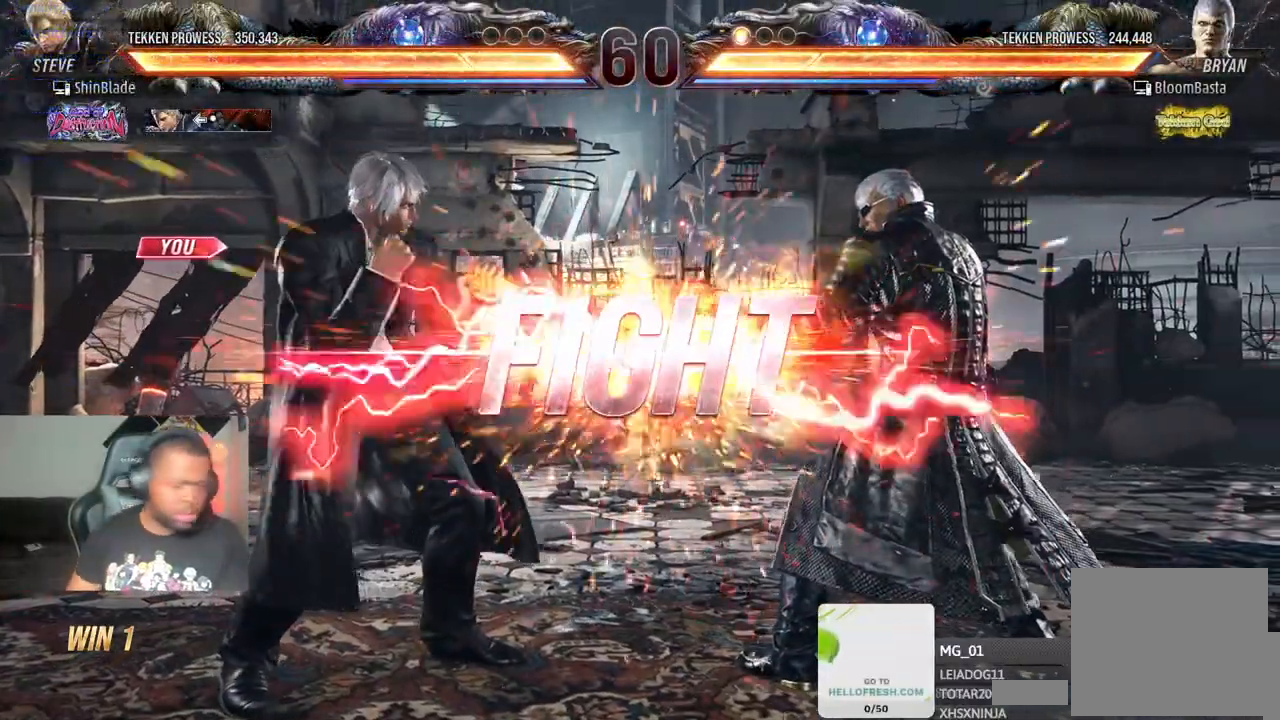
{"dt_ms": 500, "buttons": ["CROSS", "CIRCLE", "DPAD_LEFT"], "left_stick": "center", "right_stick": "center", "events": [[33, "DPAD_LEFT", "down"], [33, "R2", "down"], [117, "CIRCLE", "down"], [267, "CIRCLE", "up"], [267, "CROSS", "up"], [300, "R2", "up"], [467, "CIRCLE", "down"], [467, "CROSS", "down"]]}